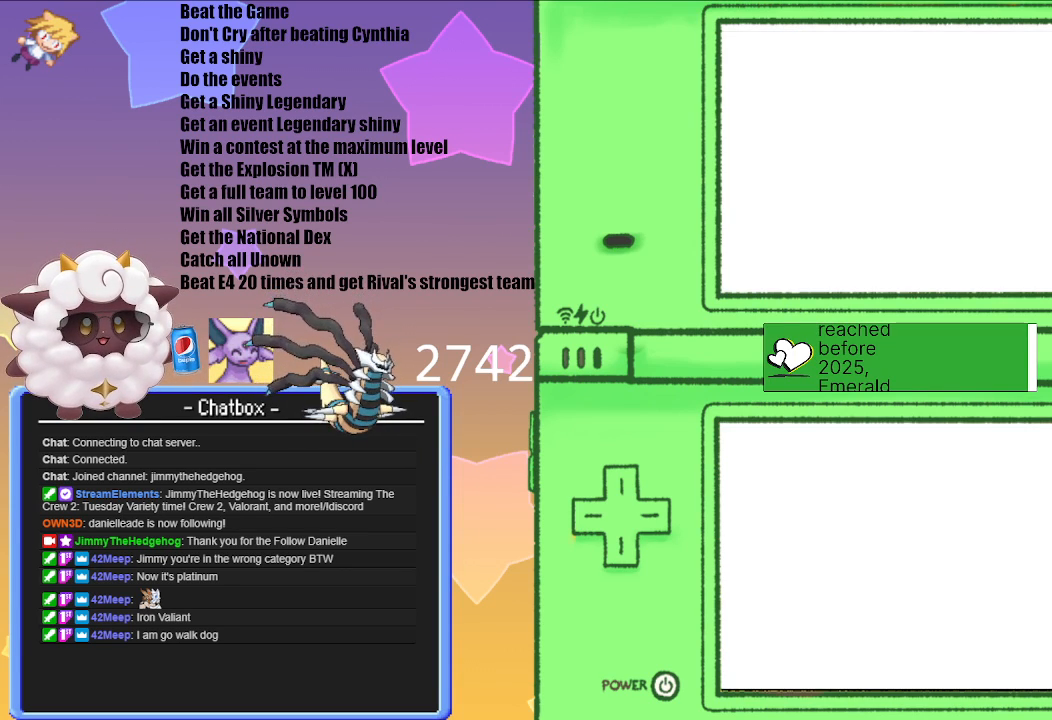
Gameplay with a controller (Nintendo layout); each line is a JSON object with the inputs held at the frame after it. "events" lists button and stick changes between this image and that frame as [ms after this image, input, new state], when the widget could be followed in between. Not read: L3 R3.
{"buttons": [], "left_stick": "center", "right_stick": "center", "events": []}
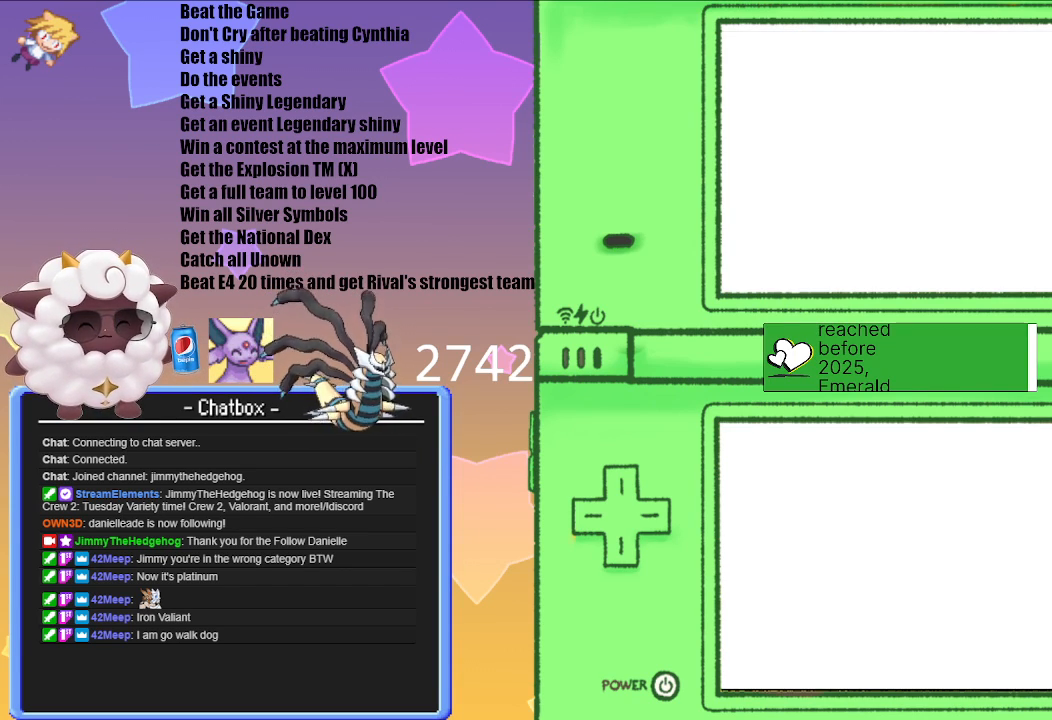
{"buttons": [], "left_stick": "center", "right_stick": "center", "events": []}
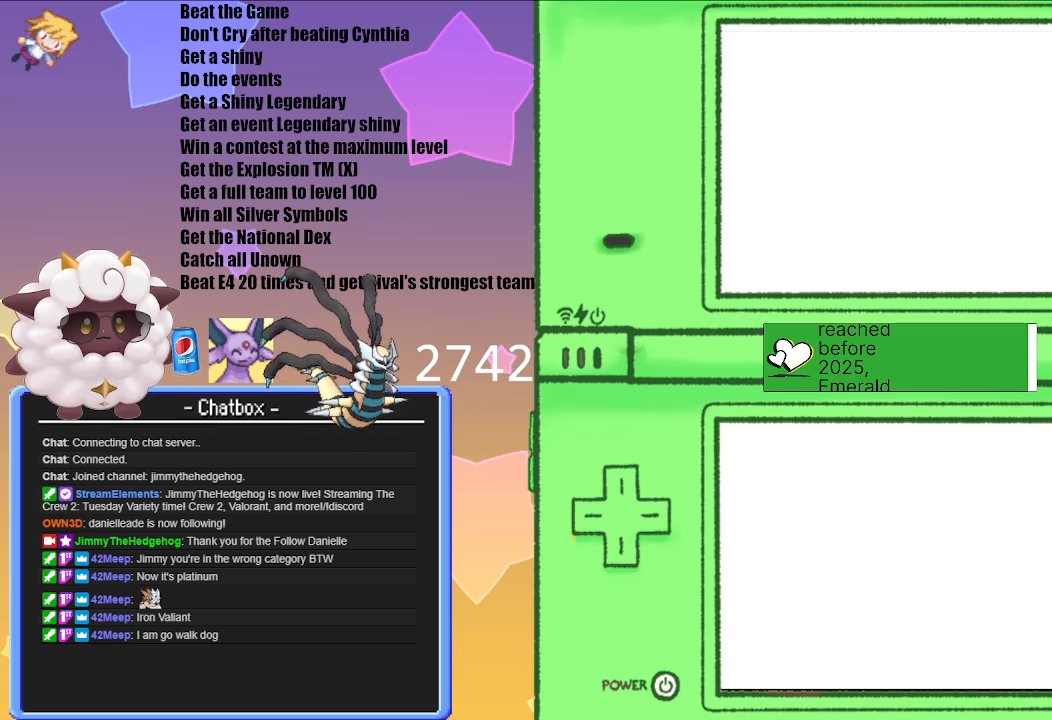
{"buttons": [], "left_stick": "center", "right_stick": "center", "events": []}
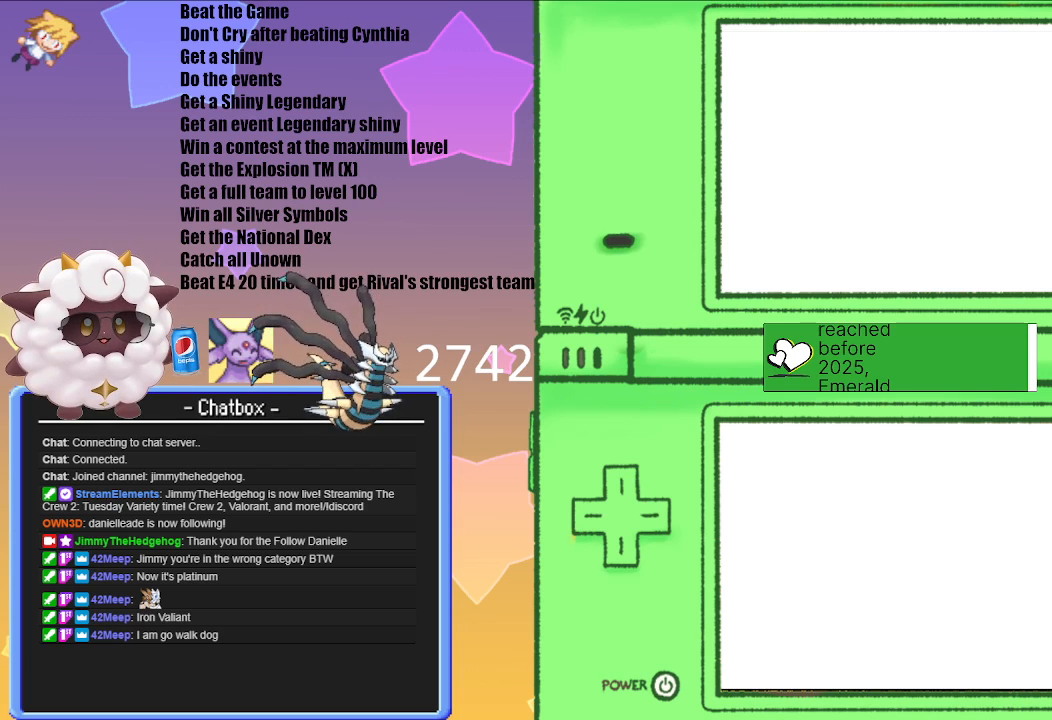
{"buttons": [], "left_stick": "center", "right_stick": "center", "events": []}
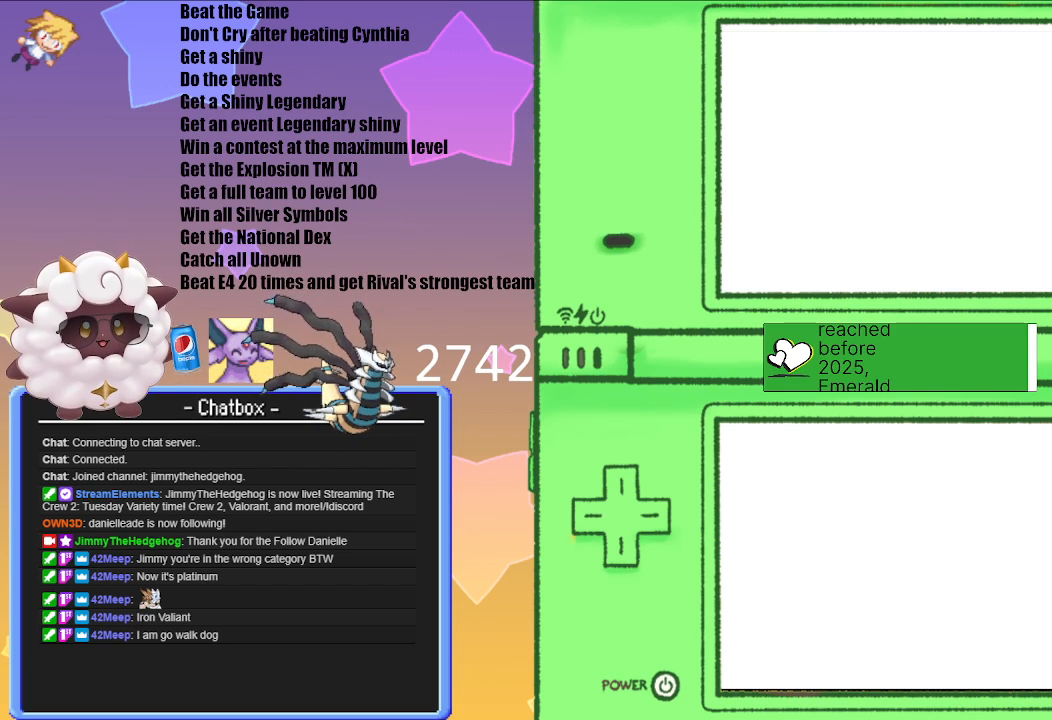
{"buttons": [], "left_stick": "center", "right_stick": "center", "events": []}
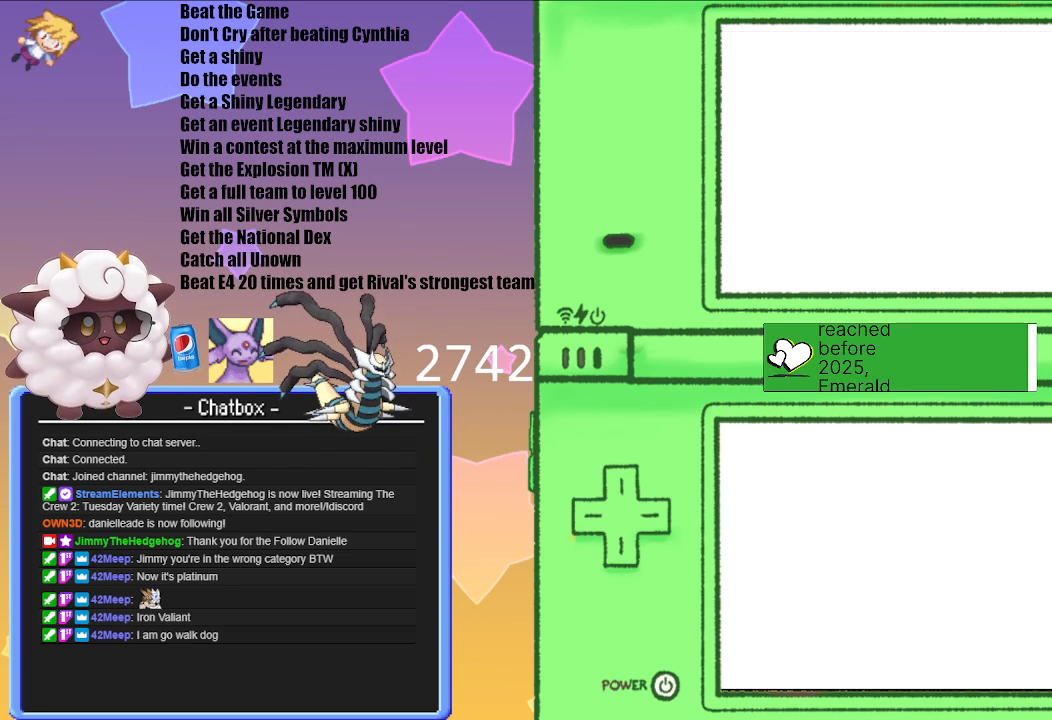
{"buttons": [], "left_stick": "center", "right_stick": "center", "events": []}
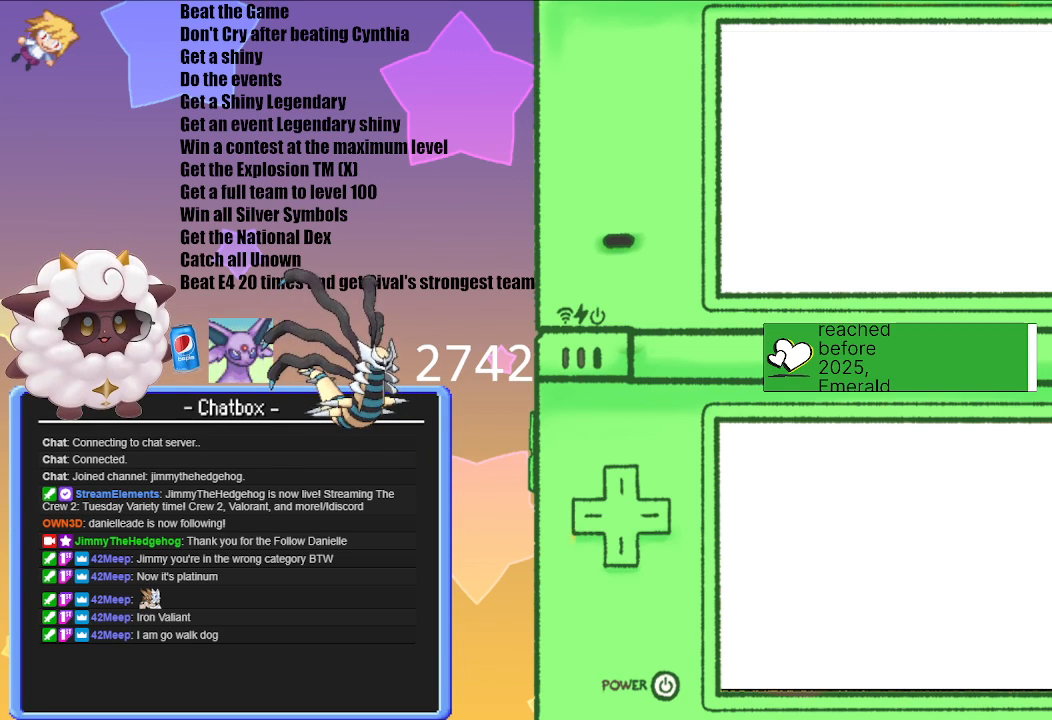
{"buttons": [], "left_stick": "center", "right_stick": "center", "events": []}
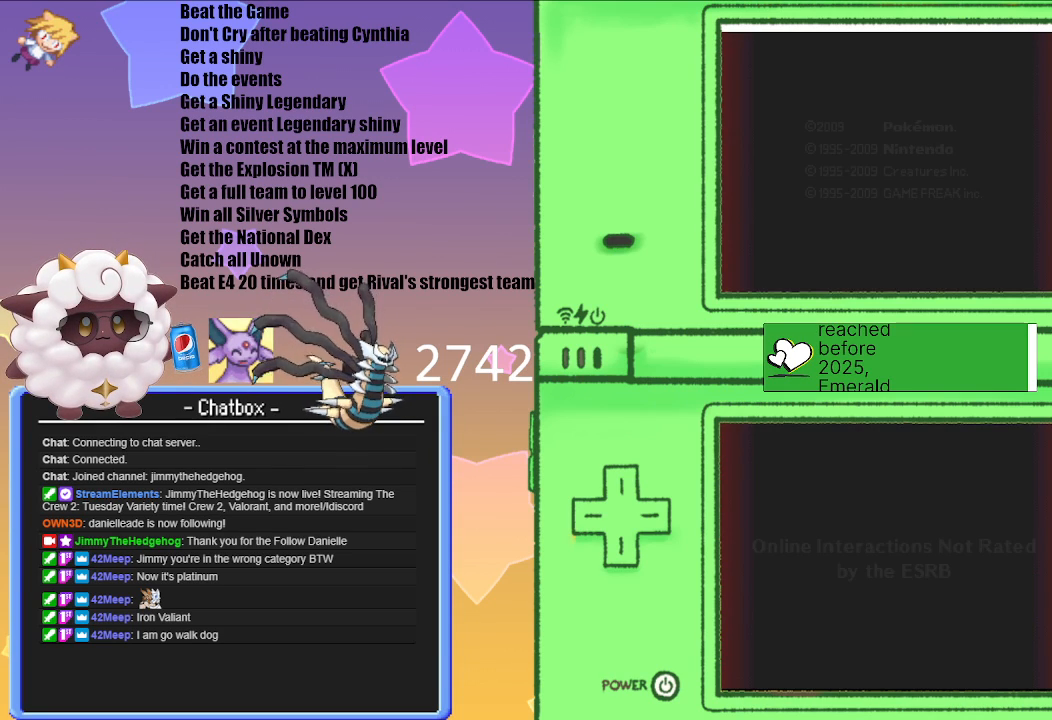
{"buttons": [], "left_stick": "center", "right_stick": "center", "events": []}
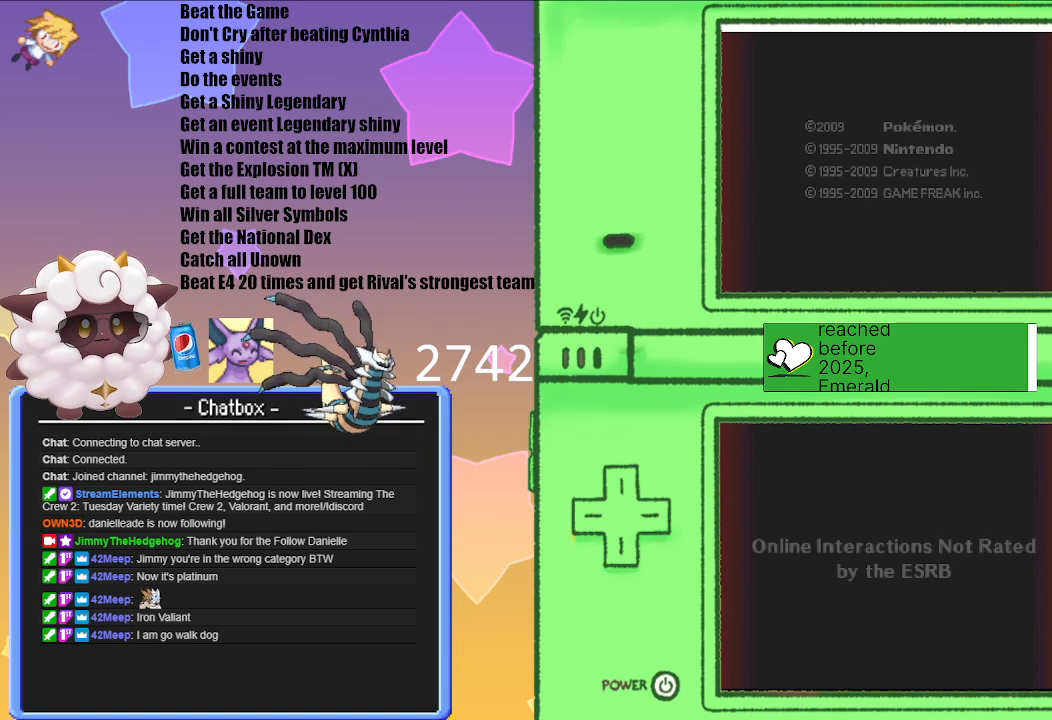
{"buttons": [], "left_stick": "center", "right_stick": "center", "events": [[50, "A", "down"], [150, "A", "up"]]}
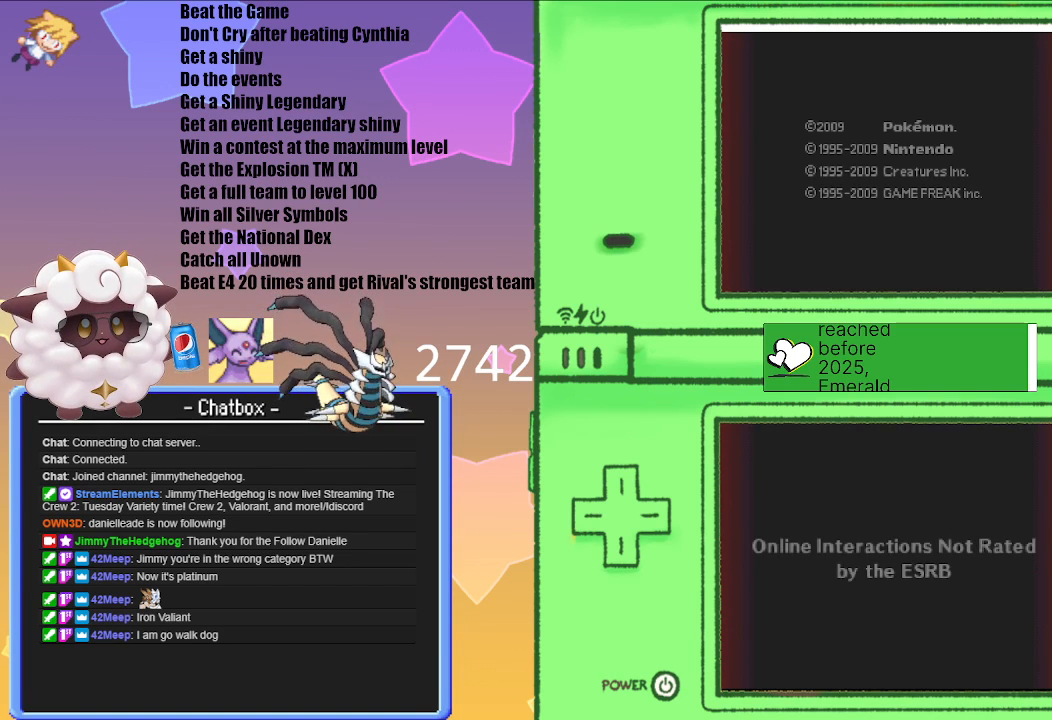
{"buttons": [], "left_stick": "center", "right_stick": "center", "events": []}
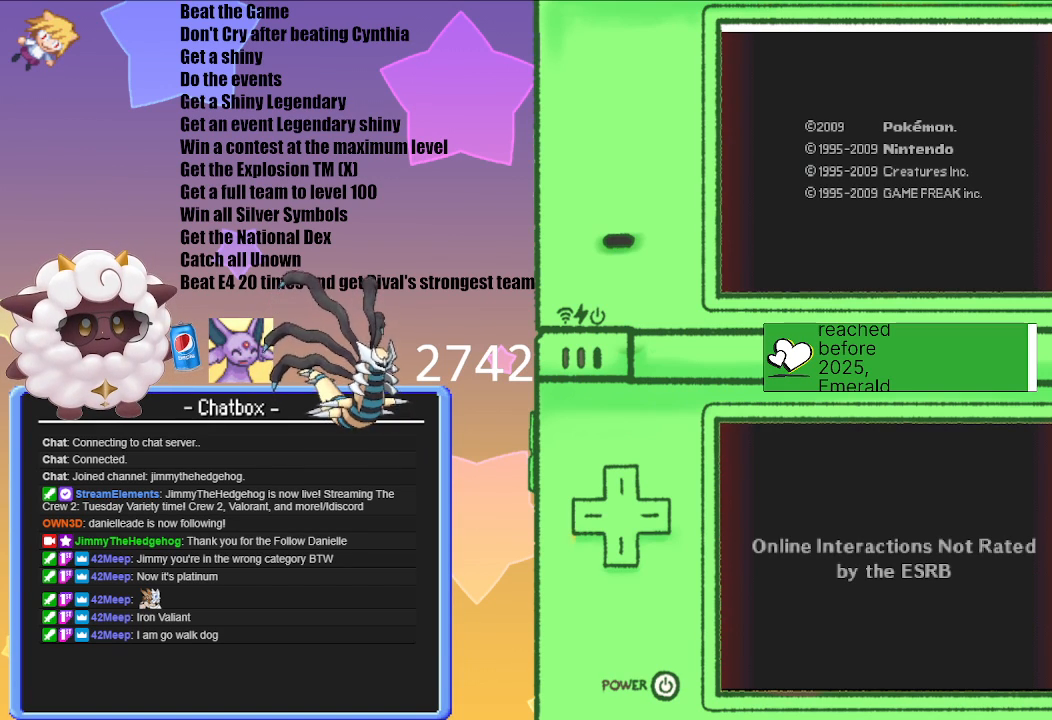
{"buttons": ["A"], "left_stick": "center", "right_stick": "center", "events": [[433, "A", "down"]]}
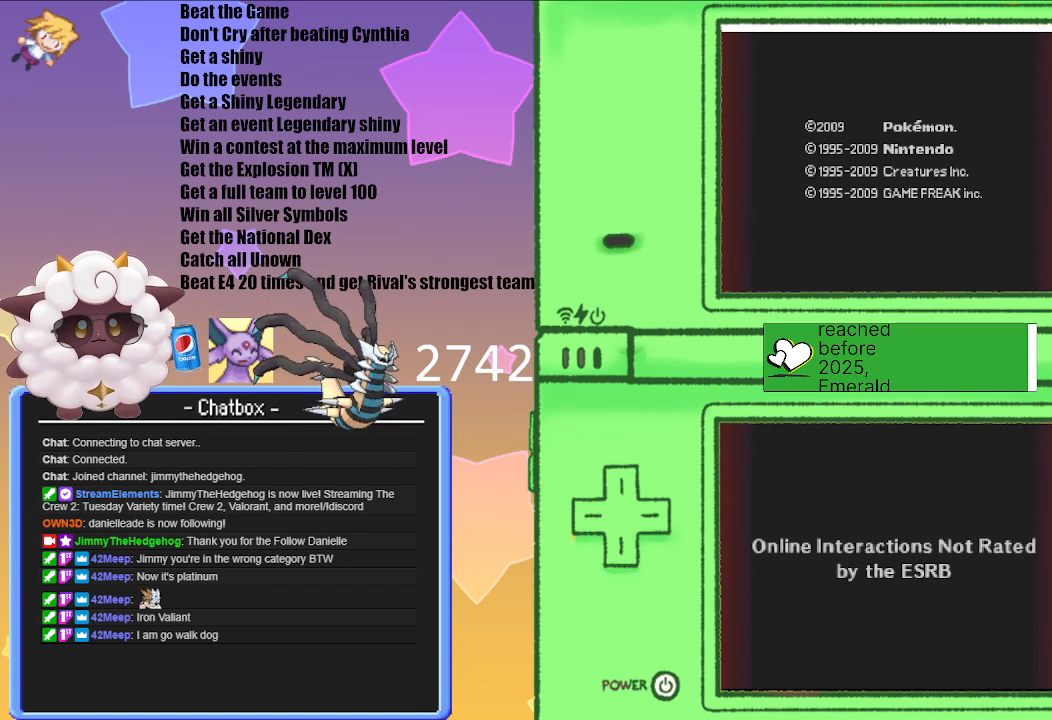
{"buttons": [], "left_stick": "center", "right_stick": "center", "events": [[50, "A", "up"]]}